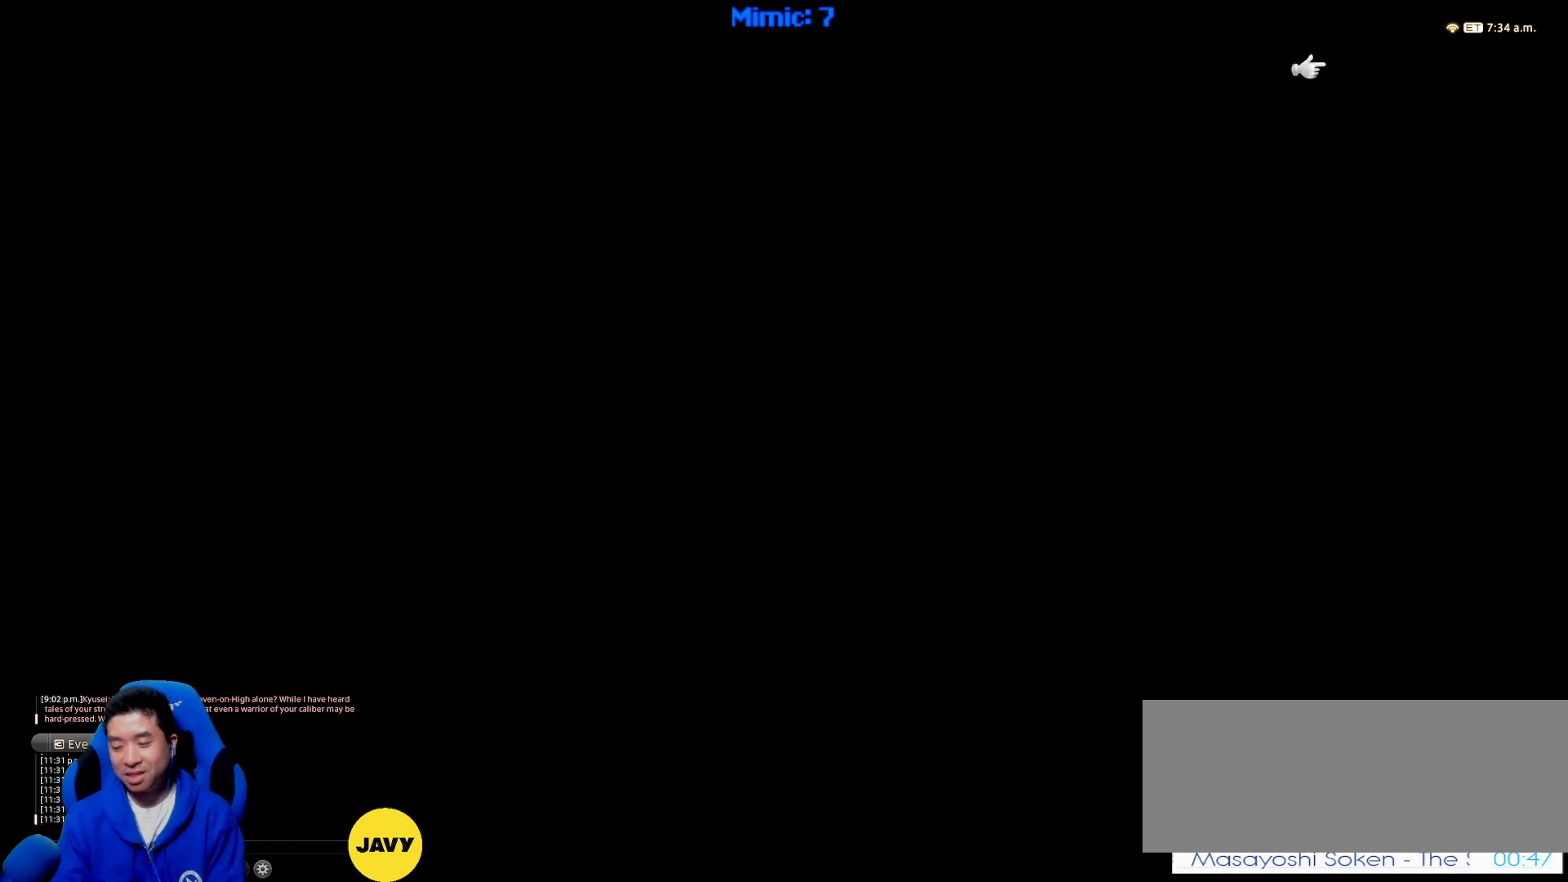
Gameplay with keyboard; each line is a JSON object with the keys held at the frame after it. "events" lists presses ("down") and releases ("up") of ".", "/", "0", "1", "2", "3", "4", "5", "6", "7", "8", "9", "a", "alt_l", "alt_r", "b", "backslash", "backspace", "c", "caps_lock", "comma", "ctrl_l", "ctrl_r", "d", "down", "e", "equals", "escape", "f", "f1", "f10", "f11", "f12", "f2", "f3", "f4", "f5", "f6", "f7", "f8", "f9", "g", "h", "i", "j", "k", "l", "lbracket", "left", "m", "minus", "n", "o", "p", "q", "quote", "r", "rbracket", "return", "right", "s", "semicolon", "shift_l", "shift_r", "space", "super", "t", "tab", "tilde", "u", "up", "v", "w", "x", "y" and "z" between this image and that frame as [ms after this image, input, new state], when the widget could be followed in between. No other keys are recorded. Mouse input is not recorded.
{"keys": ["ctrl_r", "right"], "events": [[333, "ctrl_r", "down"], [417, "right", "down"]]}
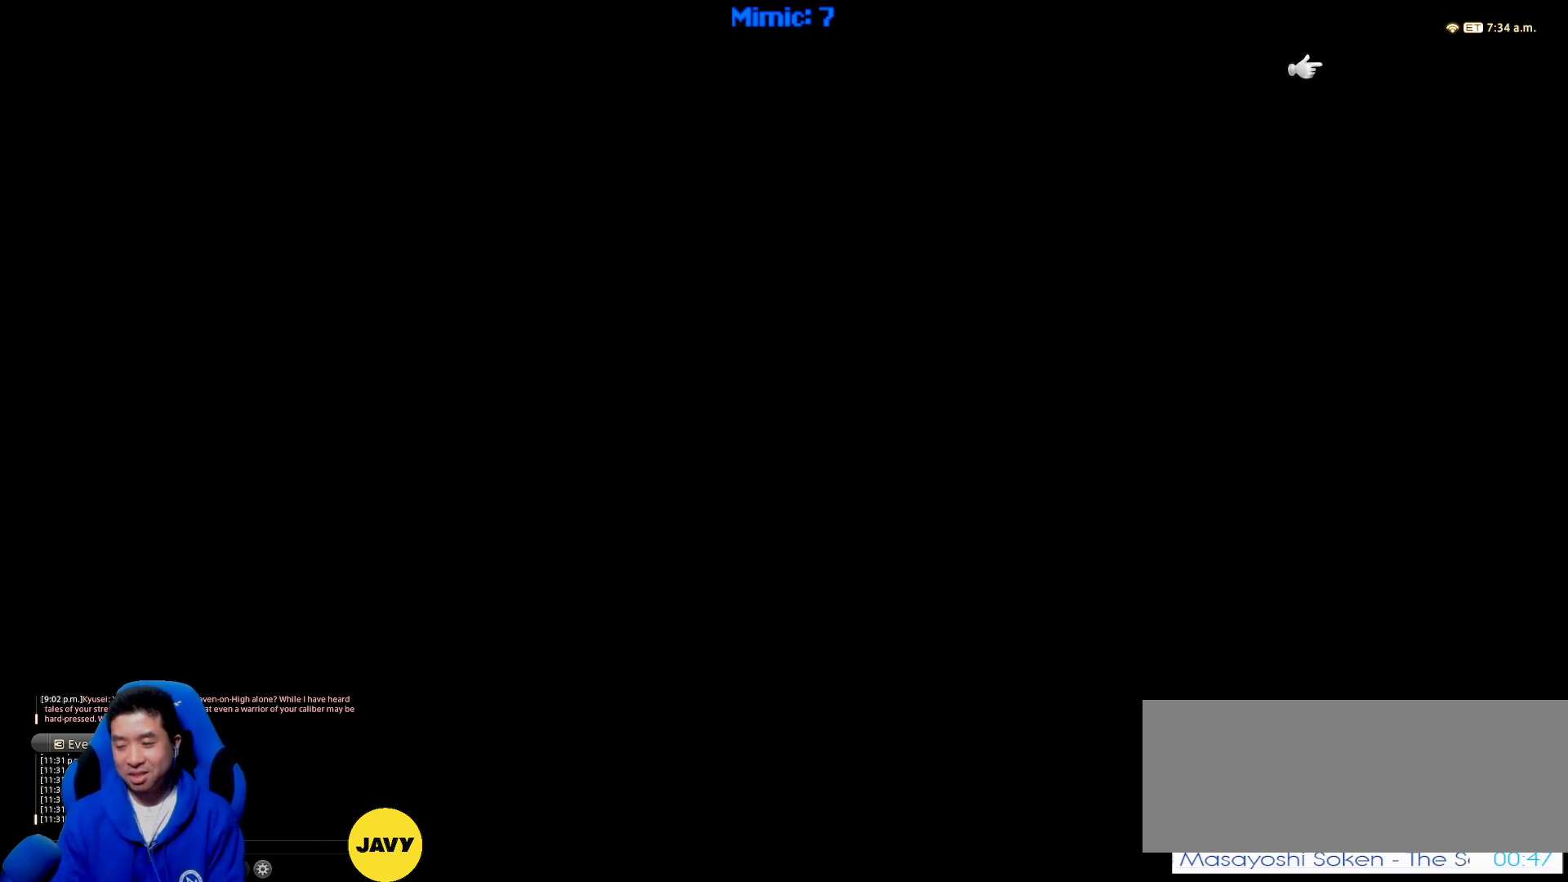
{"keys": ["w"], "events": [[17, "ctrl_r", "up"], [17, "right", "up"], [250, "w", "down"]]}
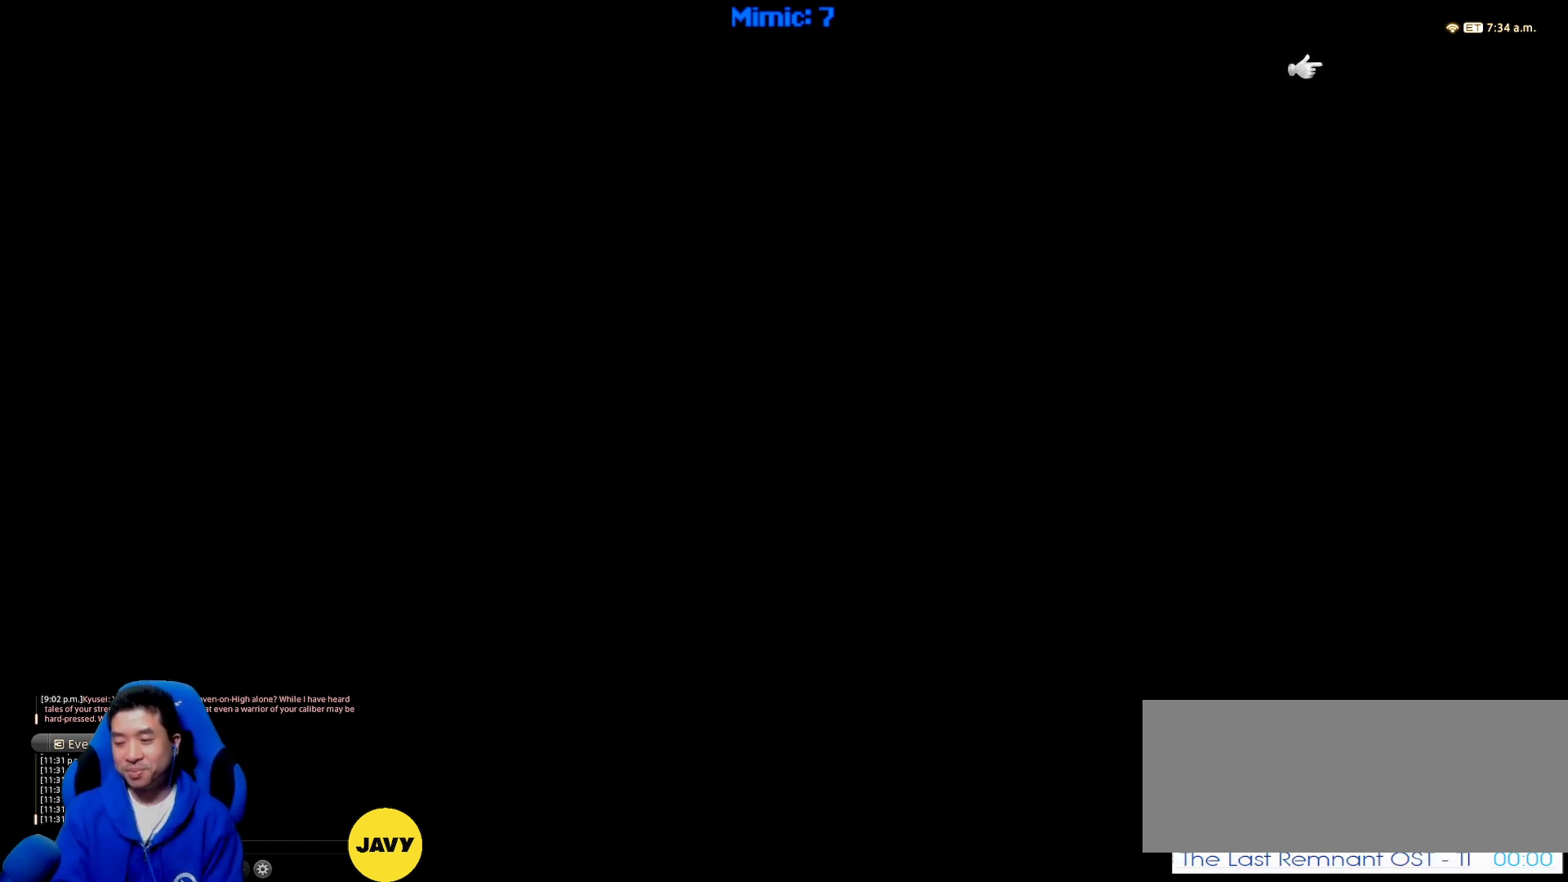
{"keys": ["w"], "events": []}
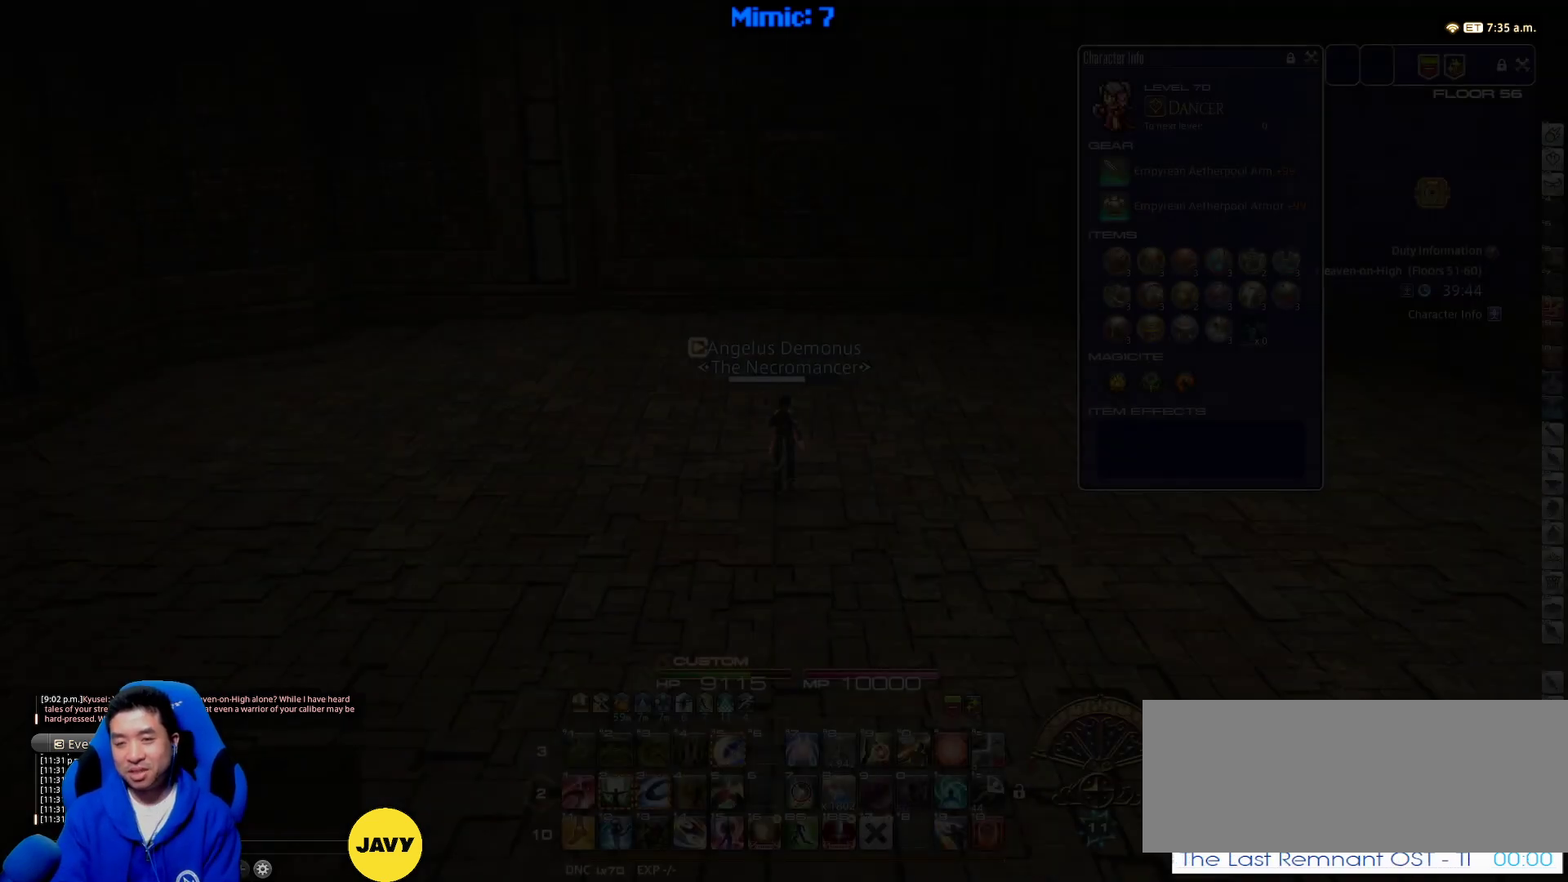
{"keys": ["d", "w"], "events": [[150, "d", "down"]]}
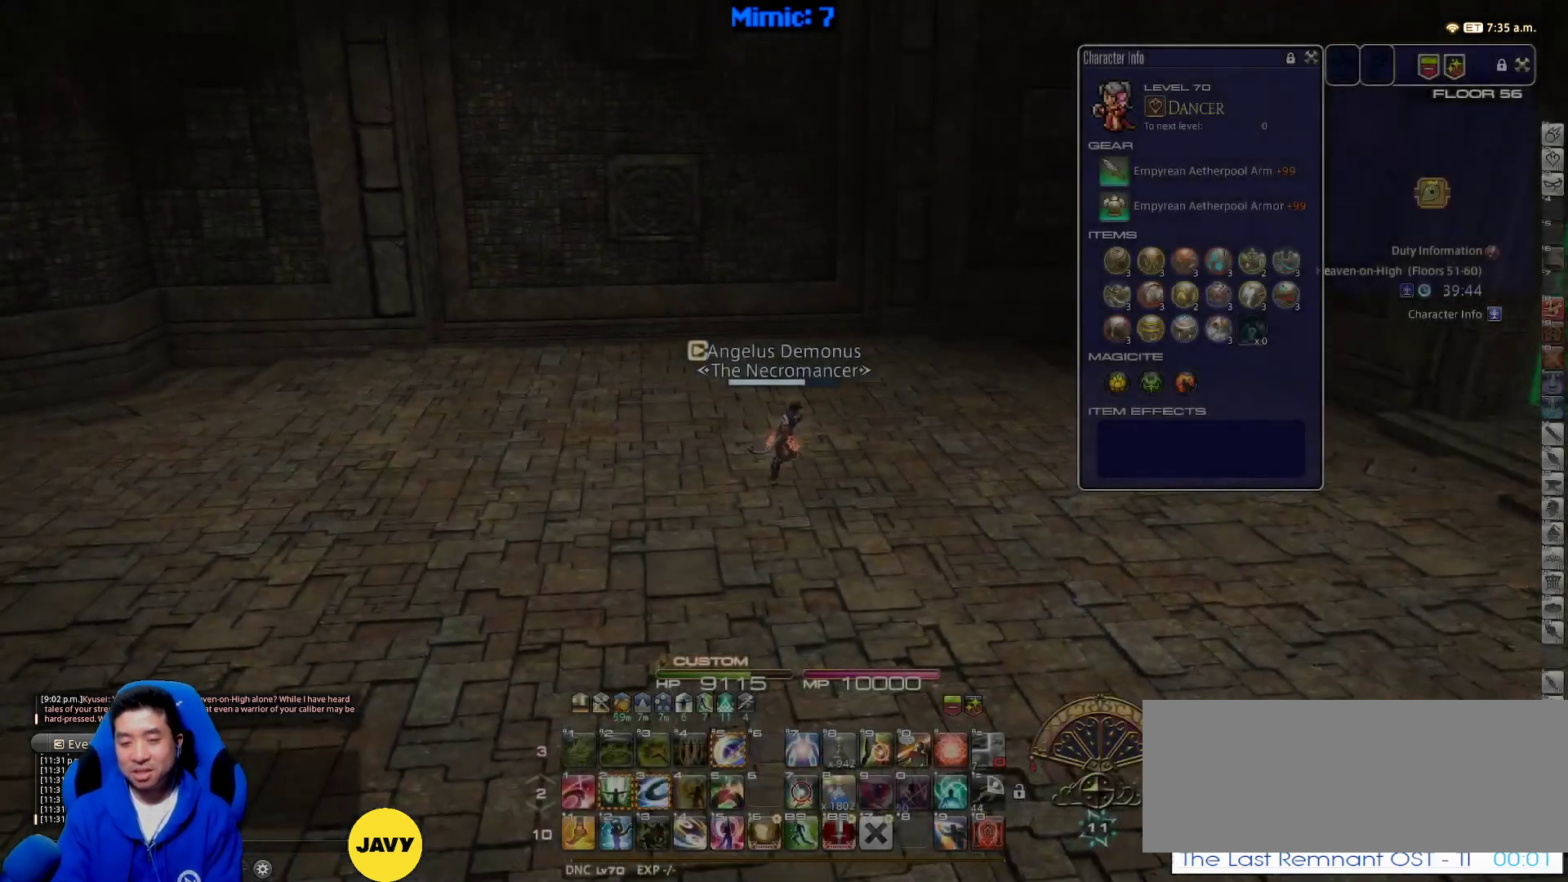
{"keys": ["d", "rbracket", "w"], "events": [[17, "rbracket", "down"]]}
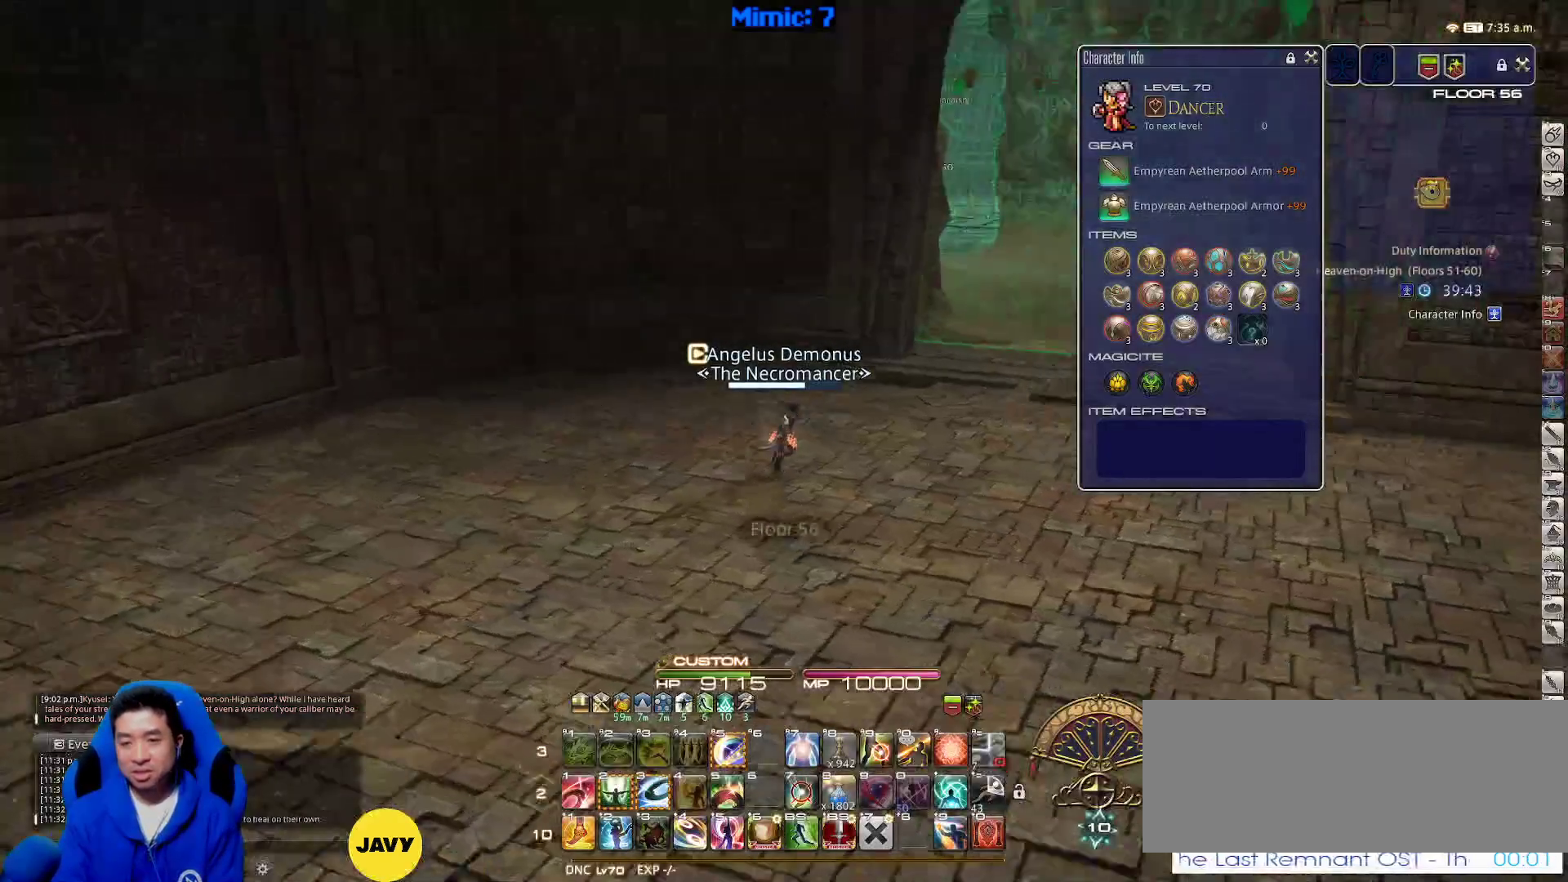
{"keys": ["d", "rbracket", "w"], "events": []}